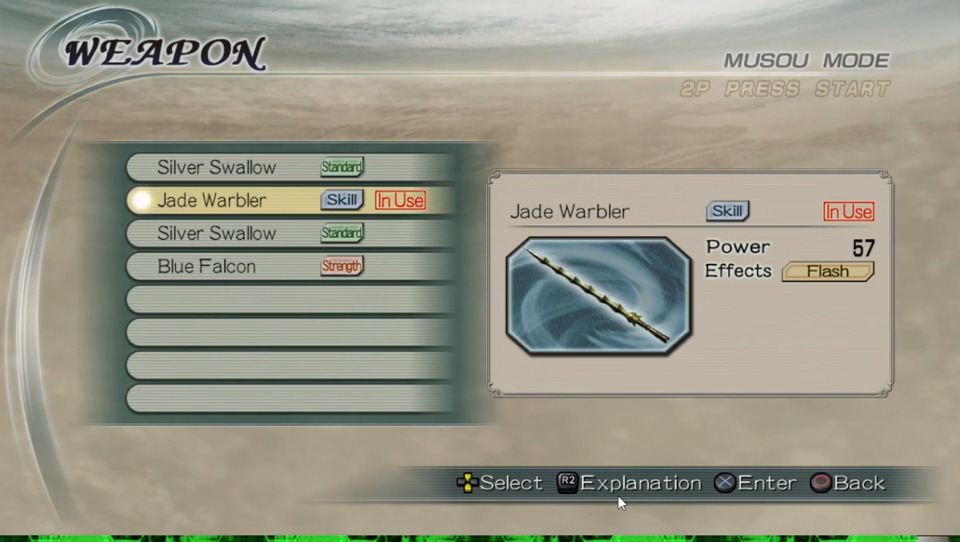
Gameplay with a controller (Xbox layout); each line is a JSON object with the inputs held at the frame after it. "events" lists button and stick changes between this image and that frame as [ms after this image, input, new state], when the widget could be followed in between.
{"buttons": [], "left_stick": "center", "right_stick": "center", "events": [[333, "Y", "down"], [467, "Y", "up"]]}
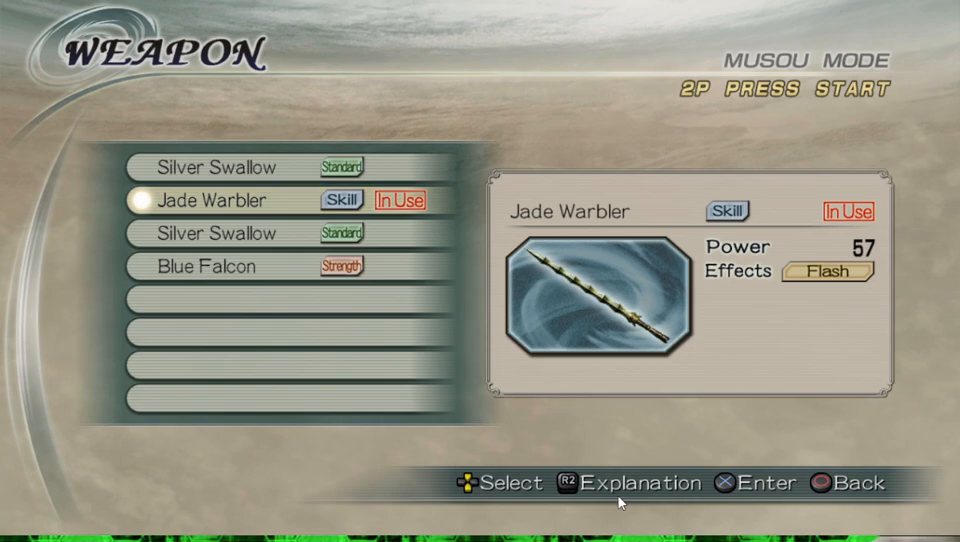
{"buttons": [], "left_stick": "center", "right_stick": "center", "events": [[167, "B", "down"], [333, "B", "up"]]}
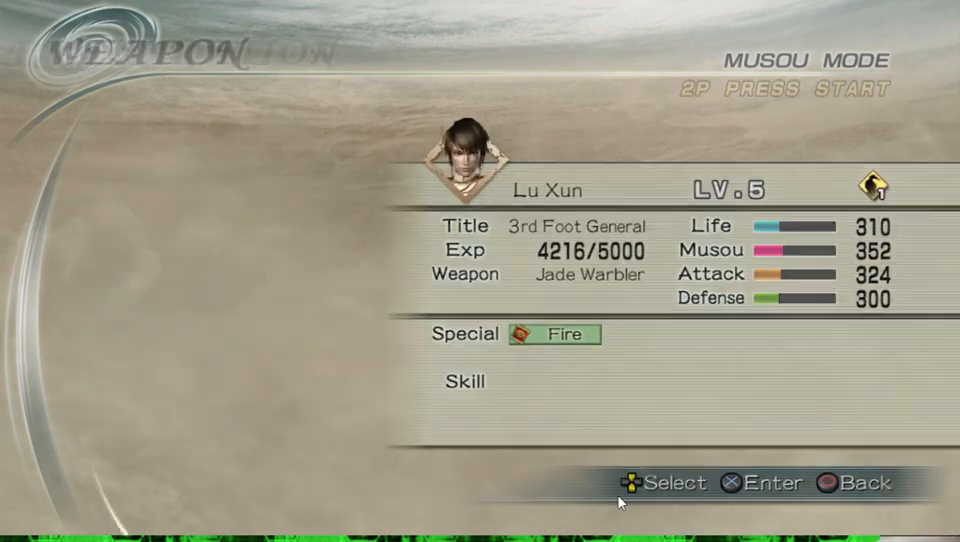
{"buttons": [], "left_stick": "center", "right_stick": "center", "events": []}
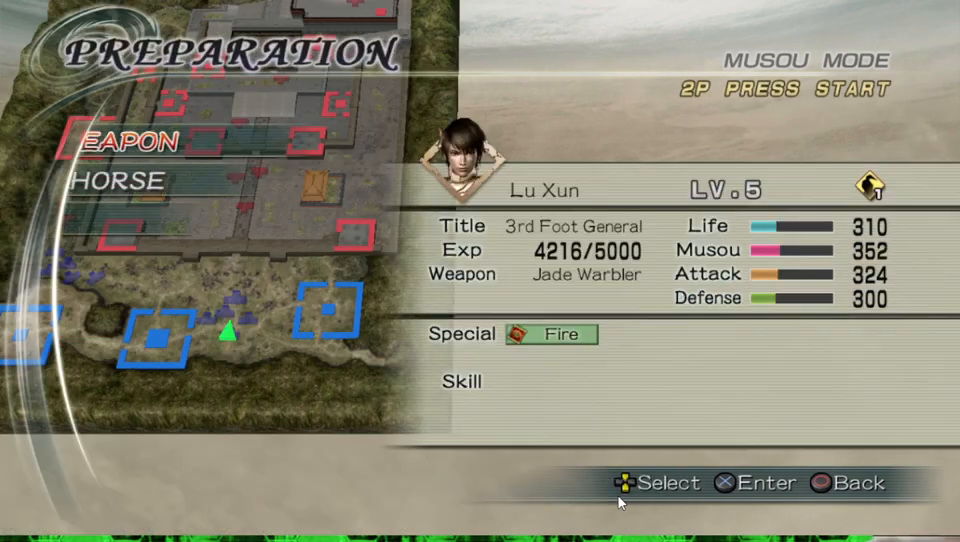
{"buttons": [], "left_stick": "center", "right_stick": "center", "events": [[133, "DPAD_DOWN", "down"], [233, "DPAD_DOWN", "up"], [367, "A", "down"], [467, "A", "up"]]}
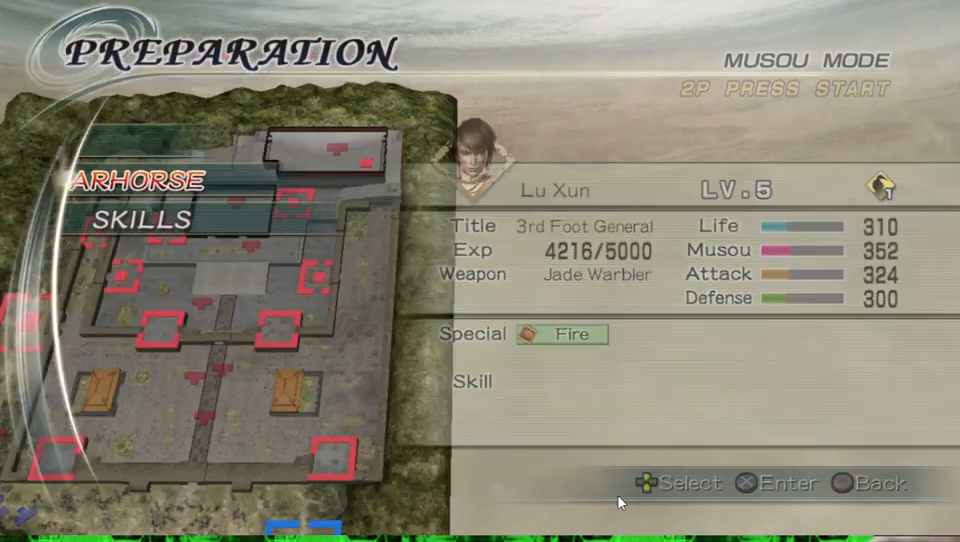
{"buttons": [], "left_stick": "center", "right_stick": "center", "events": []}
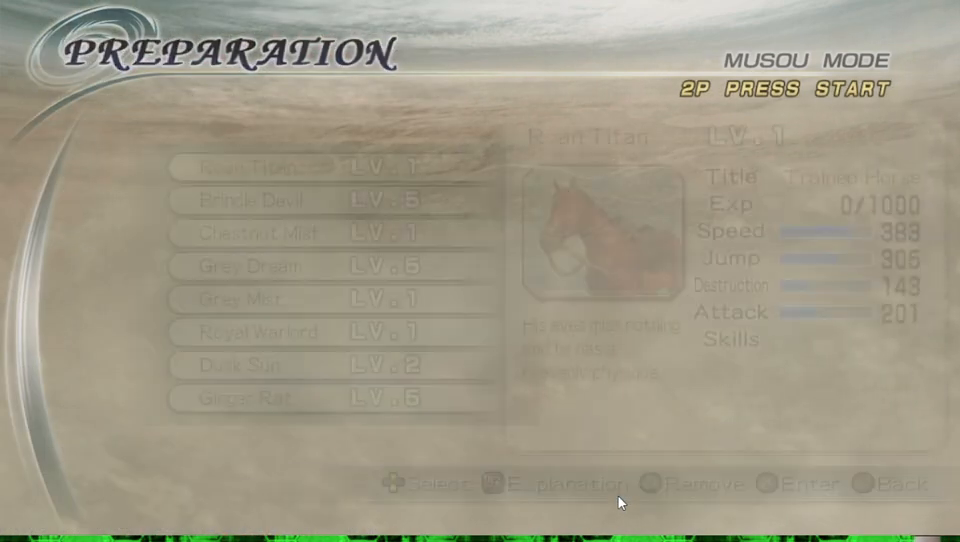
{"buttons": [], "left_stick": "center", "right_stick": "center", "events": []}
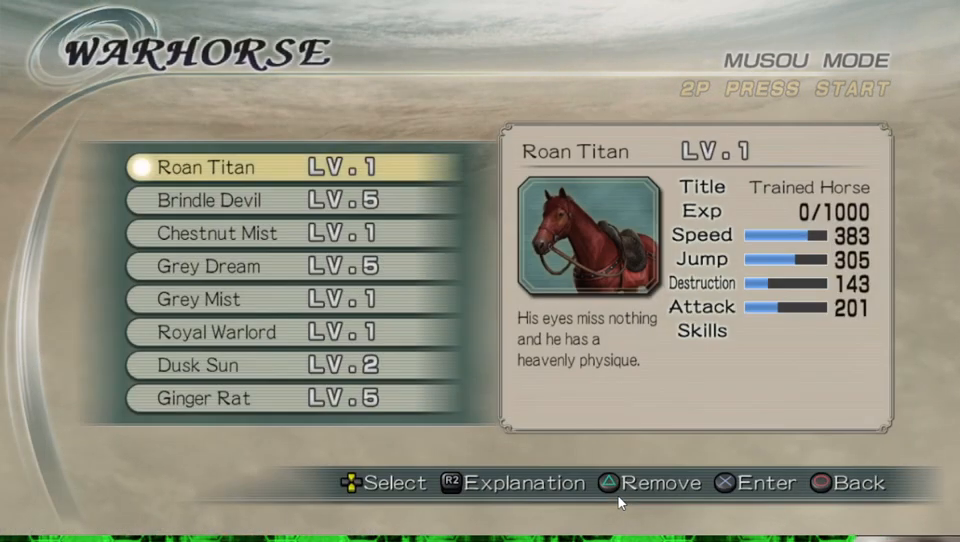
{"buttons": [], "left_stick": "center", "right_stick": "center", "events": [[100, "DPAD_UP", "down"], [200, "DPAD_UP", "up"], [367, "DPAD_UP", "down"], [467, "DPAD_UP", "up"]]}
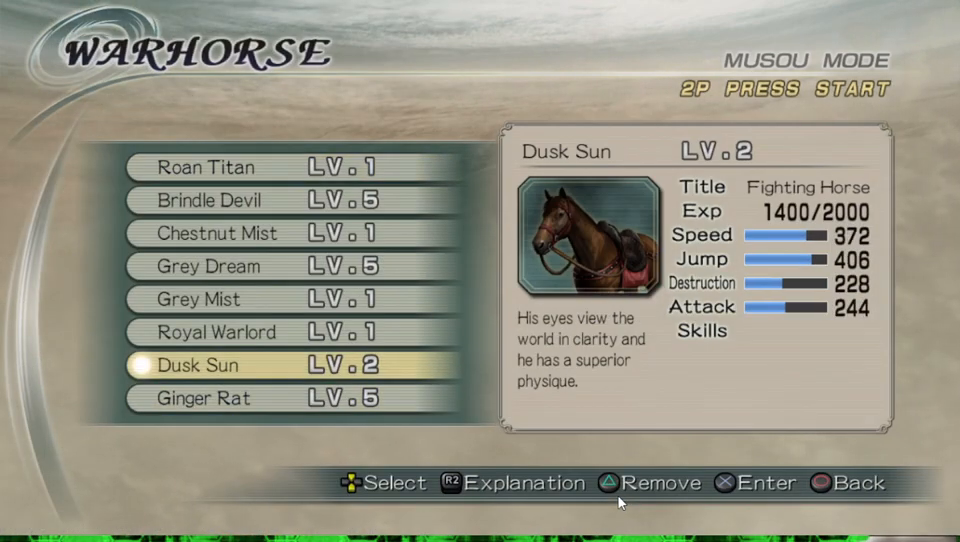
{"buttons": [], "left_stick": "center", "right_stick": "center", "events": [[200, "A", "down"], [333, "A", "up"]]}
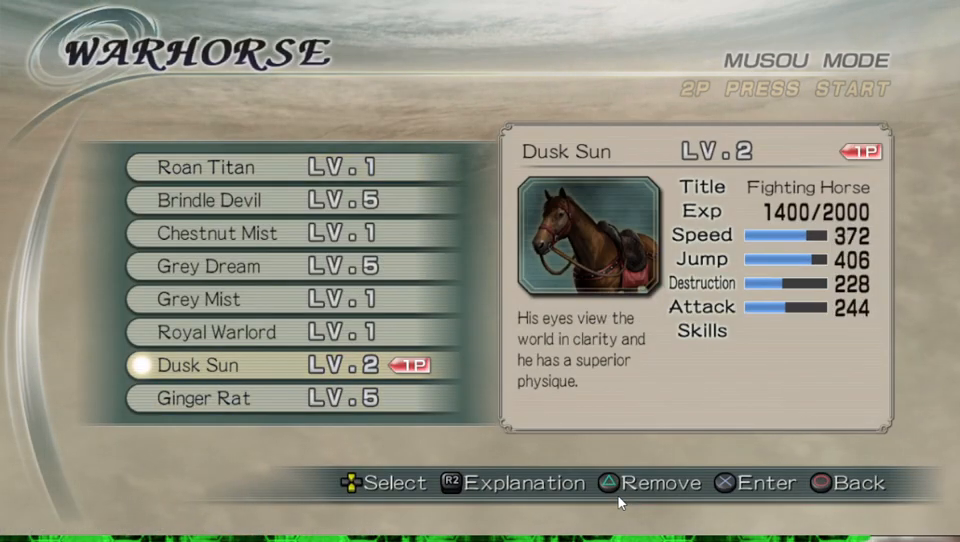
{"buttons": [], "left_stick": "center", "right_stick": "center", "events": [[100, "B", "down"], [233, "B", "up"]]}
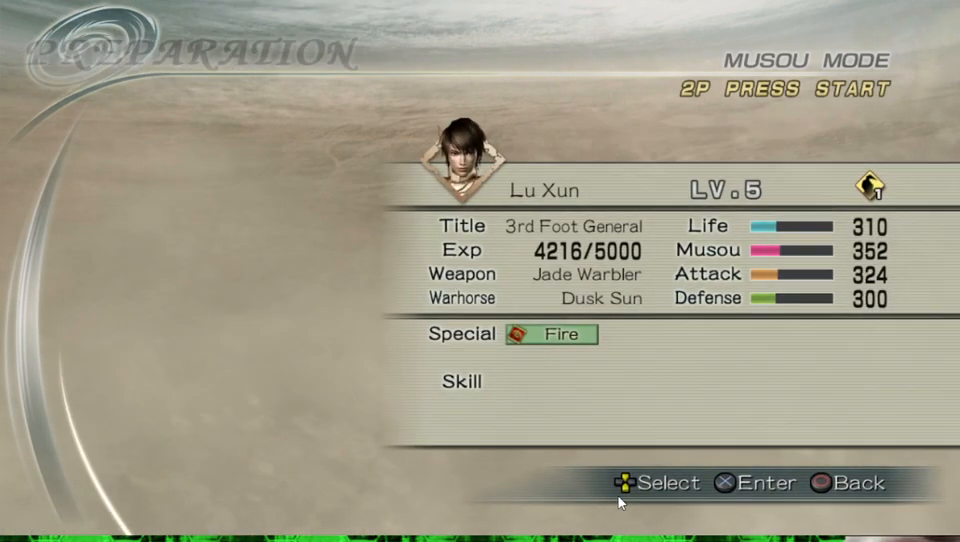
{"buttons": [], "left_stick": "center", "right_stick": "center", "events": []}
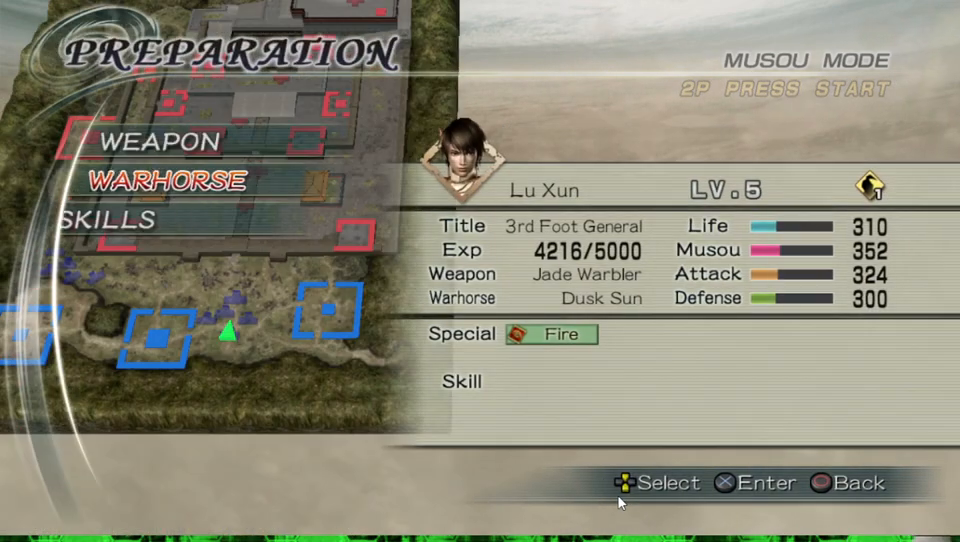
{"buttons": ["B"], "left_stick": "center", "right_stick": "center", "events": [[467, "B", "down"]]}
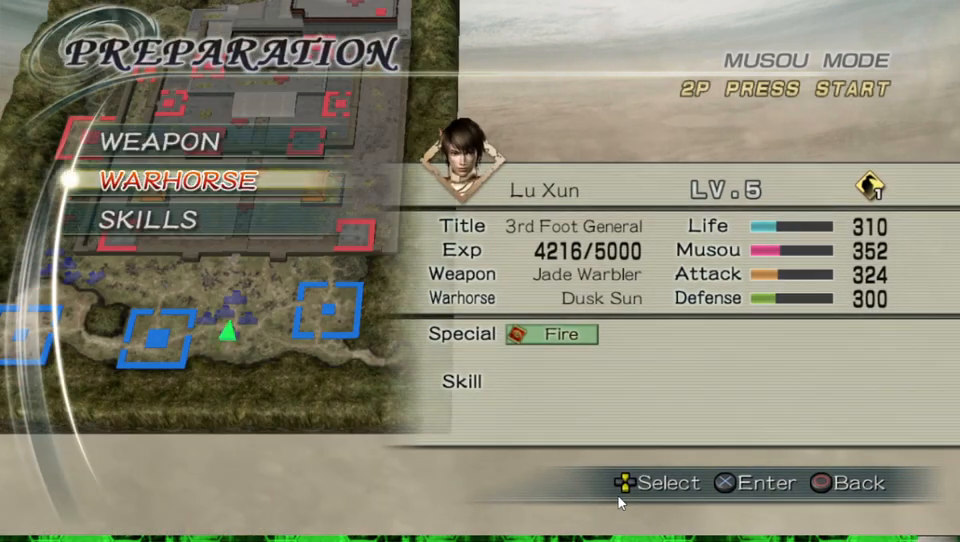
{"buttons": [], "left_stick": "center", "right_stick": "center", "events": [[100, "B", "up"]]}
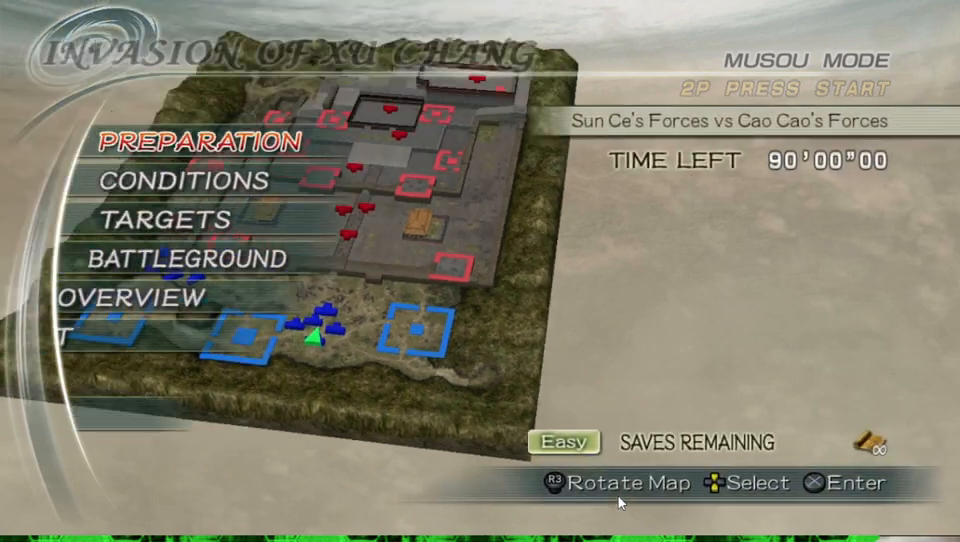
{"buttons": [], "left_stick": "center", "right_stick": "center", "events": []}
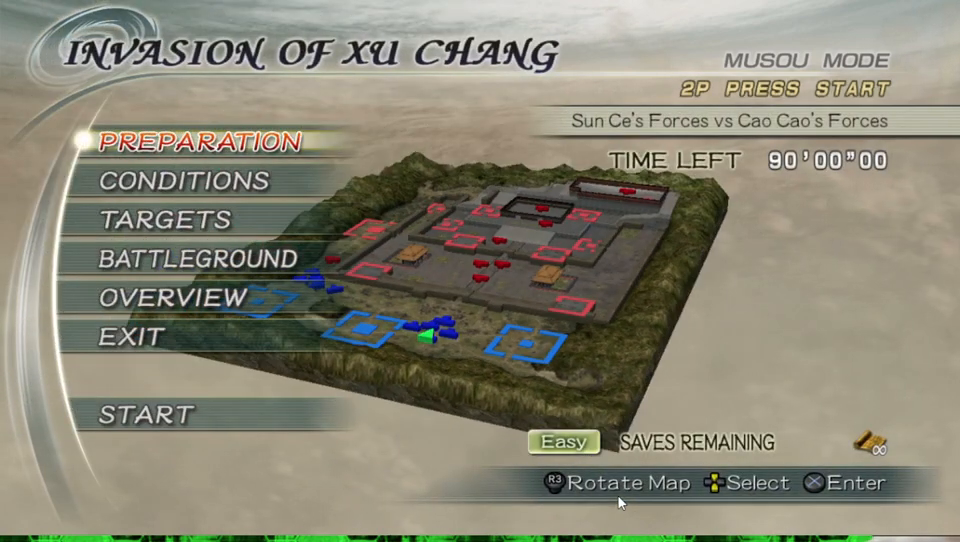
{"buttons": [], "left_stick": "center", "right_stick": "center", "events": [[133, "DPAD_UP", "down"], [233, "DPAD_UP", "up"], [400, "DPAD_DOWN", "down"], [500, "DPAD_DOWN", "up"]]}
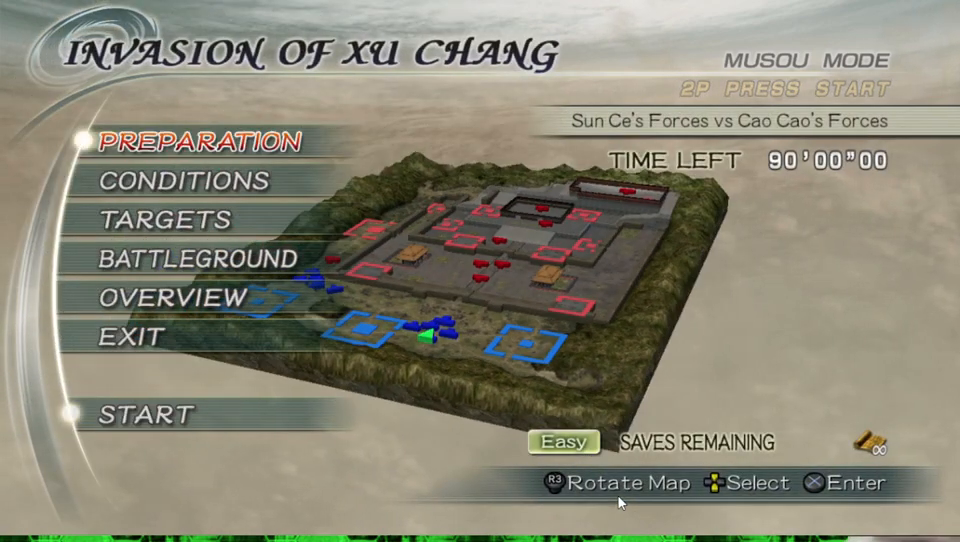
{"buttons": [], "left_stick": "center", "right_stick": "center", "events": [[100, "DPAD_DOWN", "down"], [200, "DPAD_DOWN", "up"], [267, "A", "down"], [400, "A", "up"]]}
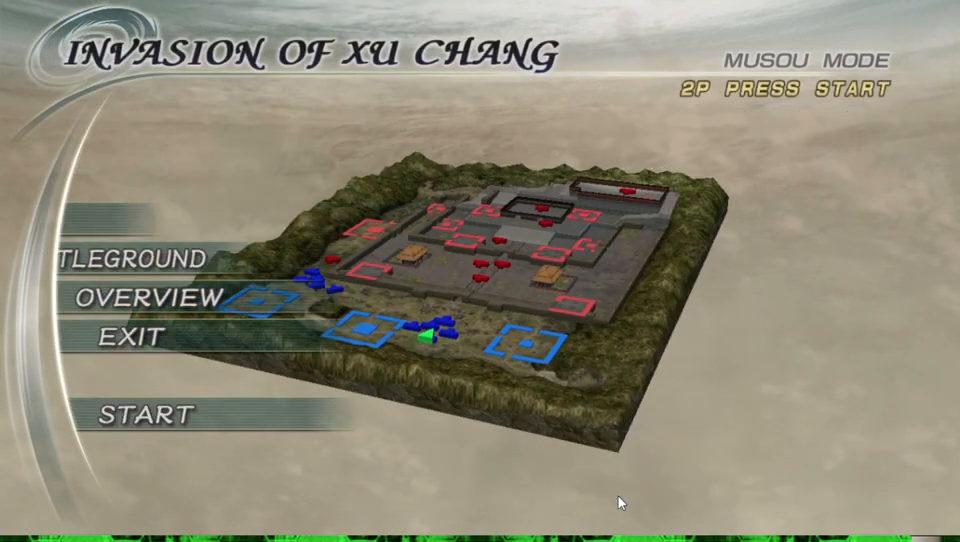
{"buttons": [], "left_stick": "center", "right_stick": "center", "events": []}
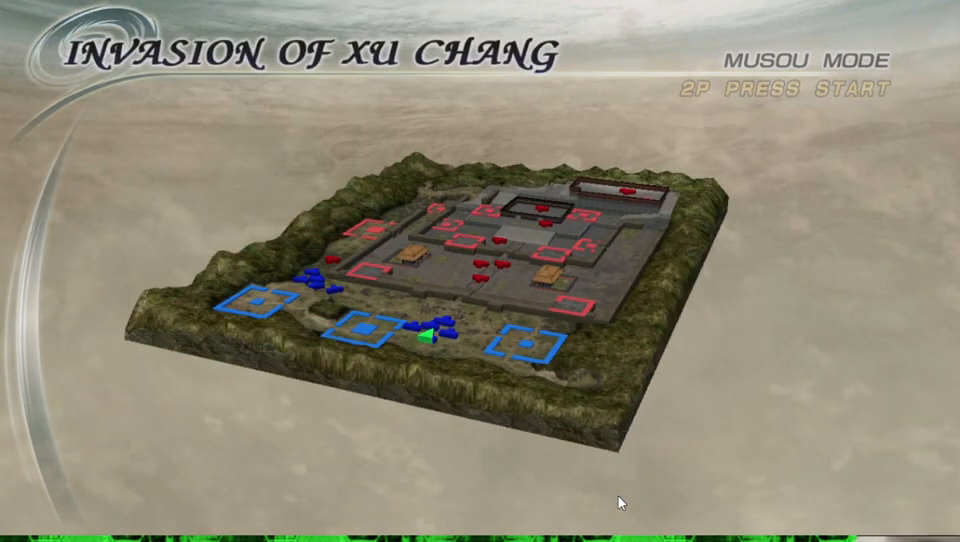
{"buttons": [], "left_stick": "center", "right_stick": "center", "events": []}
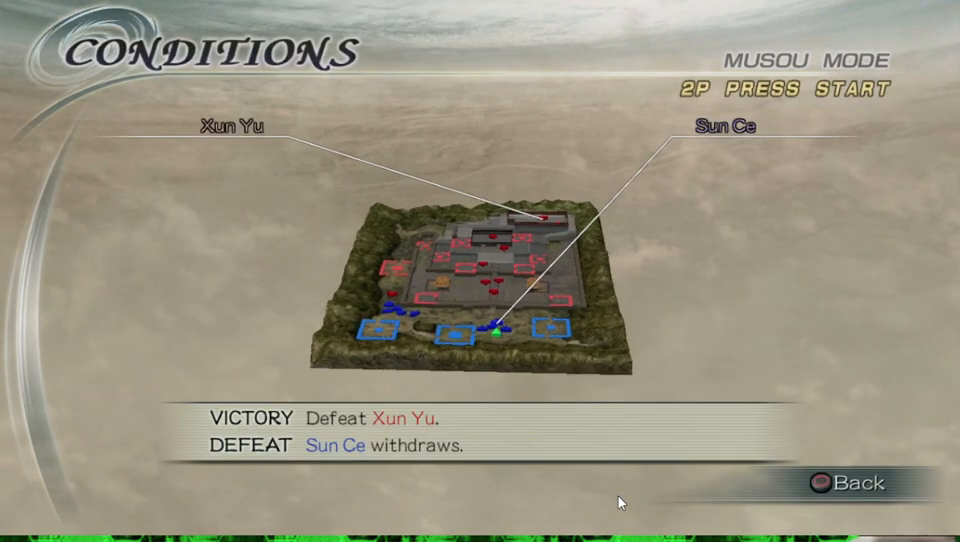
{"buttons": [], "left_stick": "center", "right_stick": "center", "events": []}
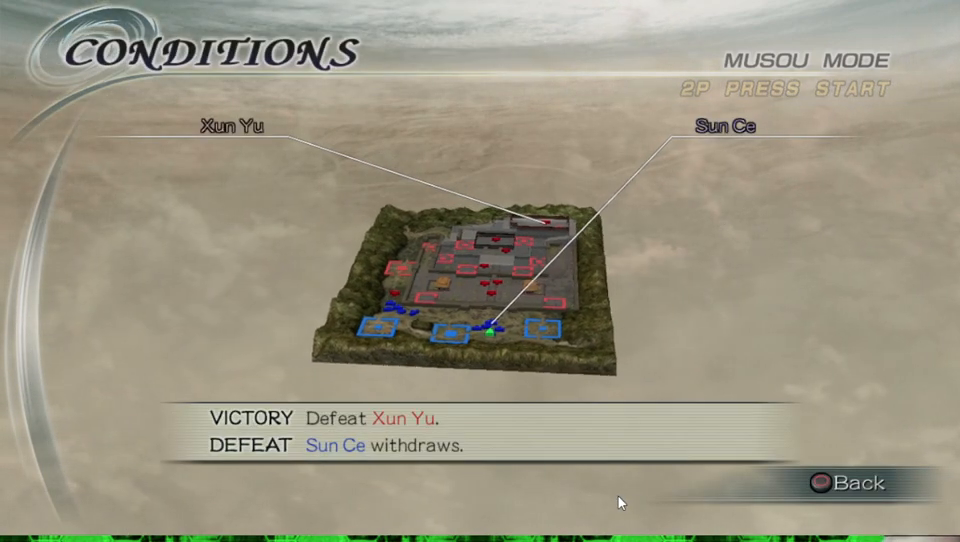
{"buttons": [], "left_stick": "center", "right_stick": "center", "events": []}
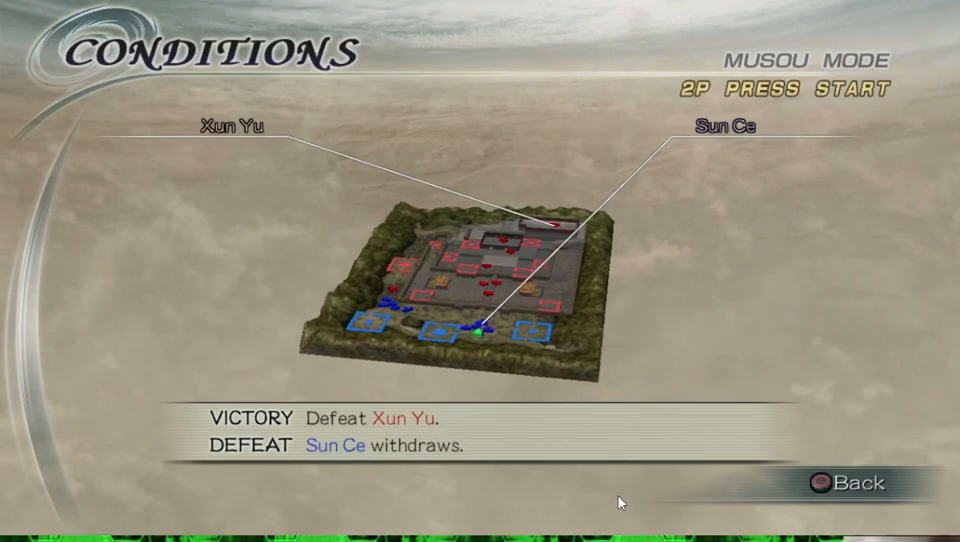
{"buttons": ["B"], "left_stick": "center", "right_stick": "center", "events": [[467, "B", "down"]]}
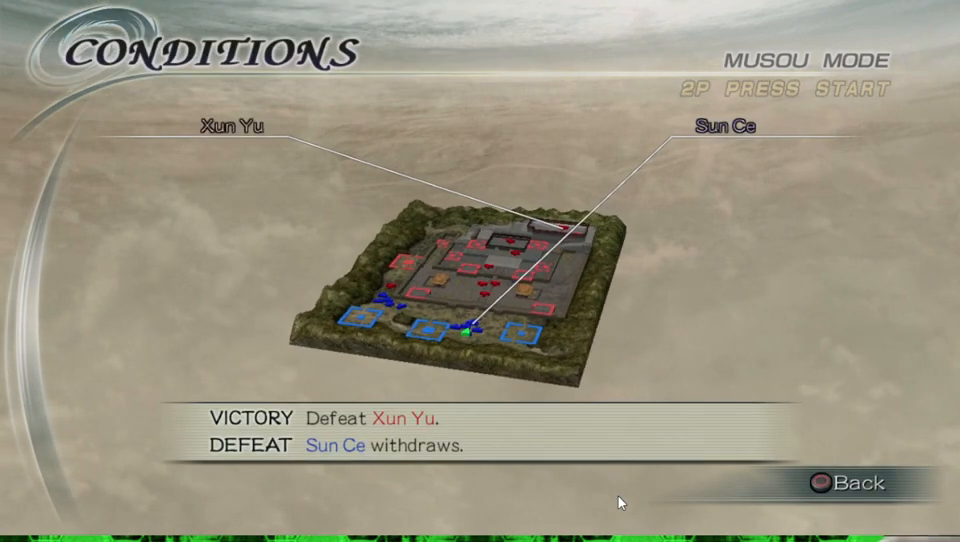
{"buttons": [], "left_stick": "center", "right_stick": "center", "events": [[100, "B", "up"]]}
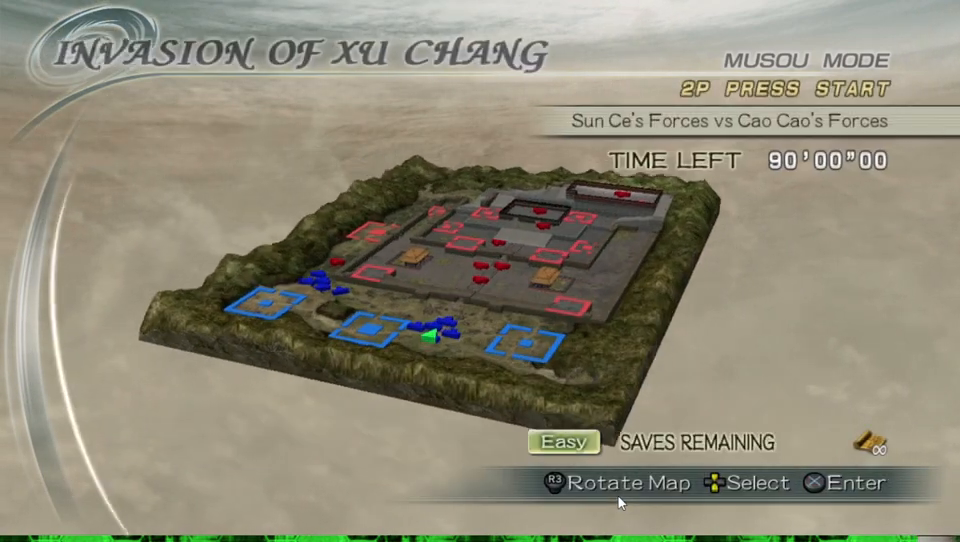
{"buttons": [], "left_stick": "center", "right_stick": "center", "events": []}
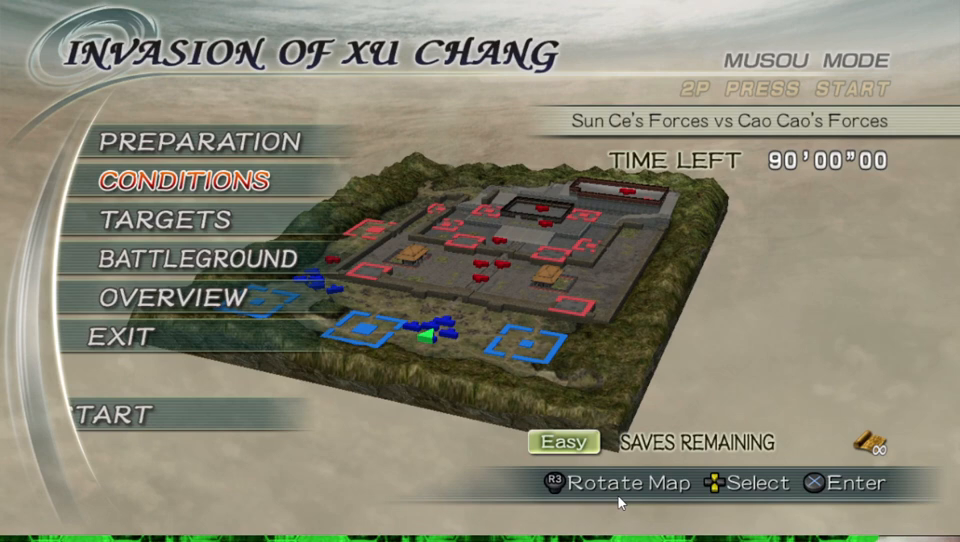
{"buttons": [], "left_stick": "center", "right_stick": "center", "events": [[200, "DPAD_DOWN", "down"], [333, "DPAD_DOWN", "up"]]}
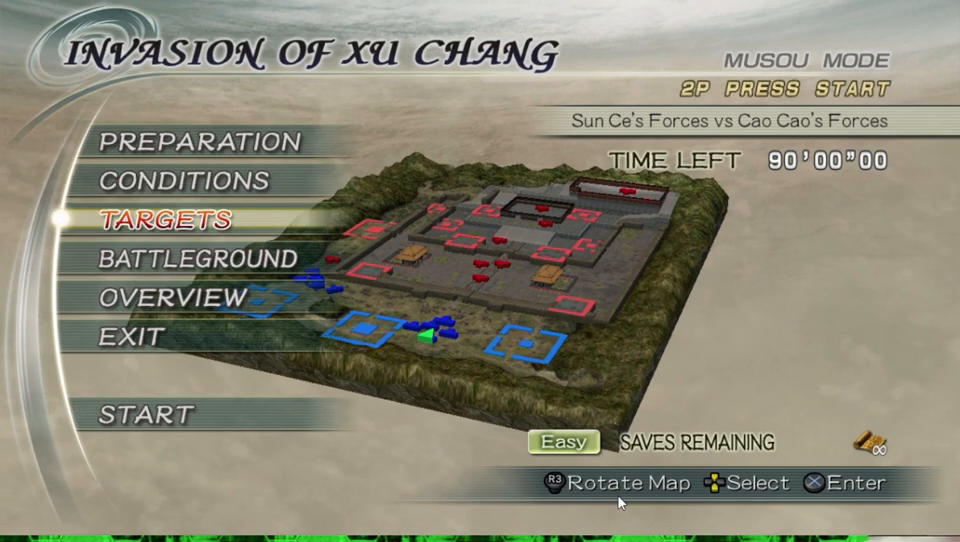
{"buttons": [], "left_stick": "center", "right_stick": "center", "events": [[267, "A", "down"], [400, "A", "up"]]}
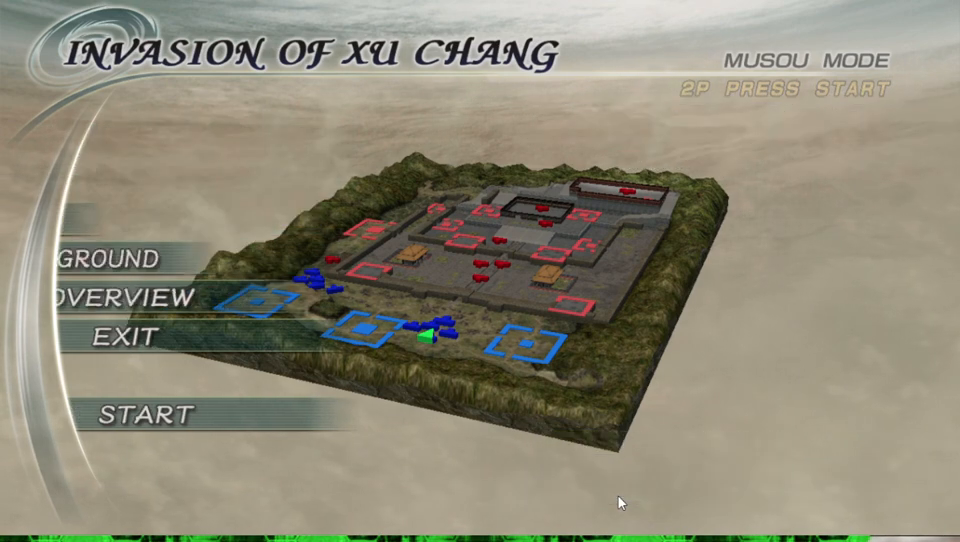
{"buttons": [], "left_stick": "center", "right_stick": "center", "events": []}
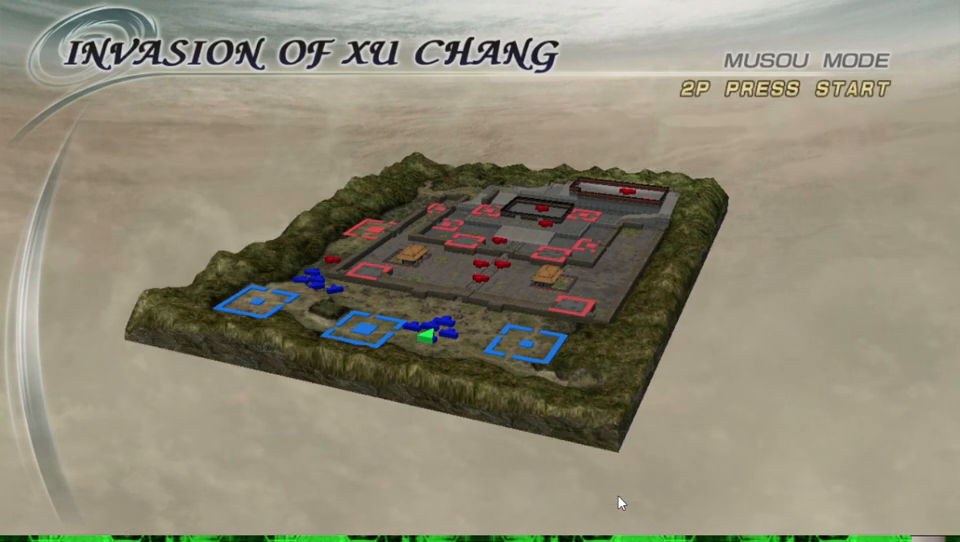
{"buttons": [], "left_stick": "center", "right_stick": "center", "events": []}
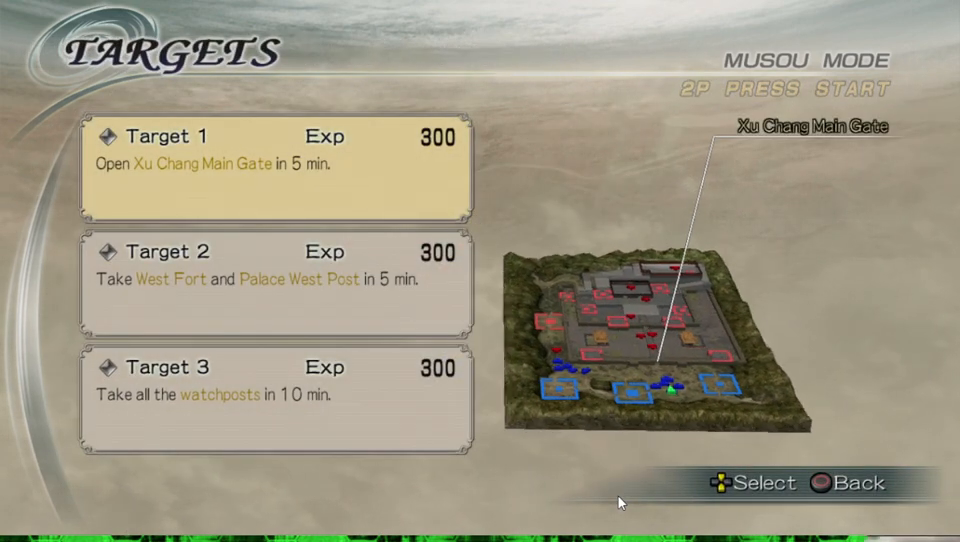
{"buttons": [], "left_stick": "center", "right_stick": "center", "events": []}
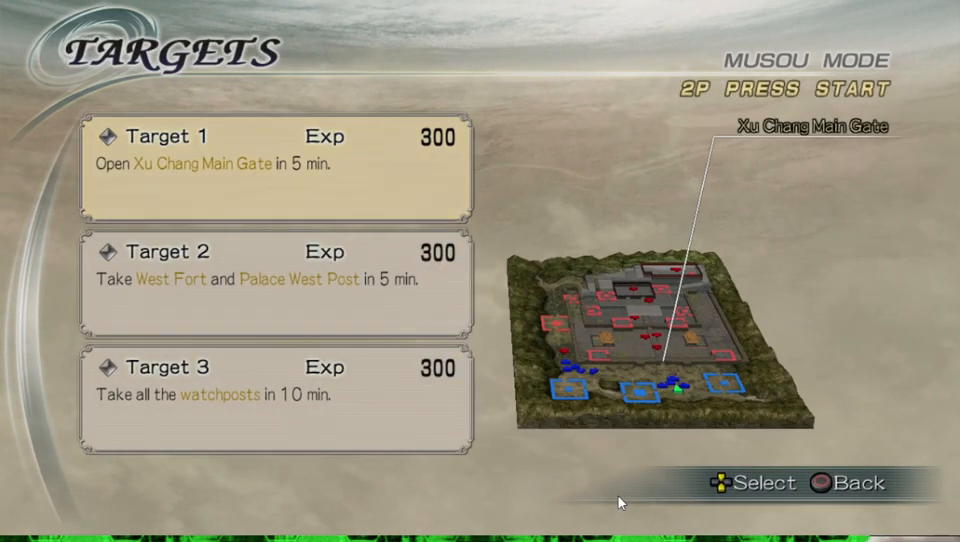
{"buttons": [], "left_stick": "center", "right_stick": "center", "events": []}
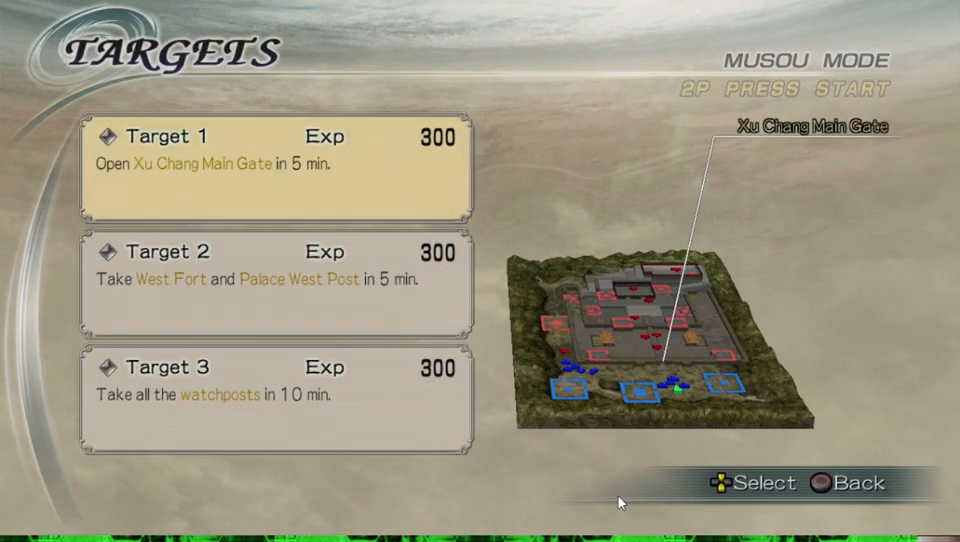
{"buttons": [], "left_stick": "center", "right_stick": "center", "events": [[200, "DPAD_DOWN", "down"], [333, "DPAD_DOWN", "up"]]}
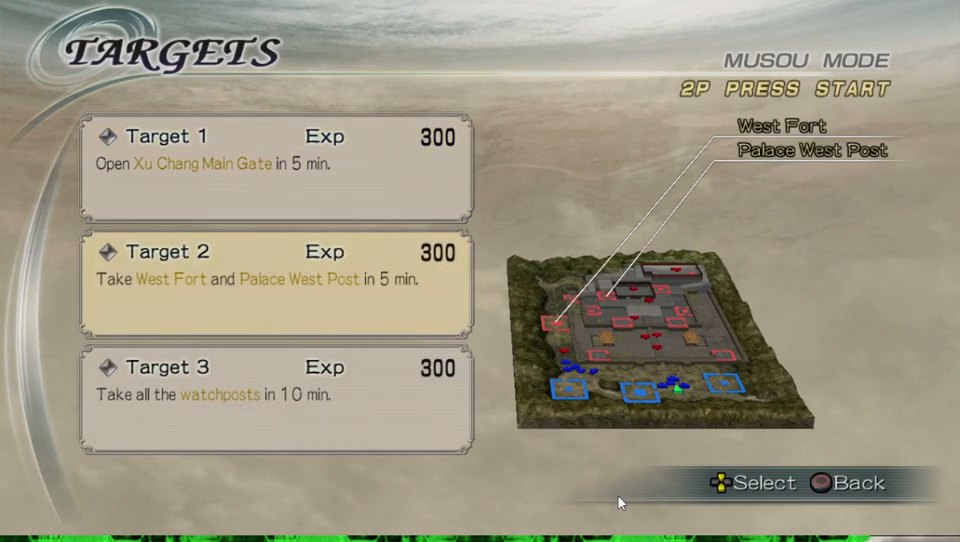
{"buttons": [], "left_stick": "center", "right_stick": "center", "events": []}